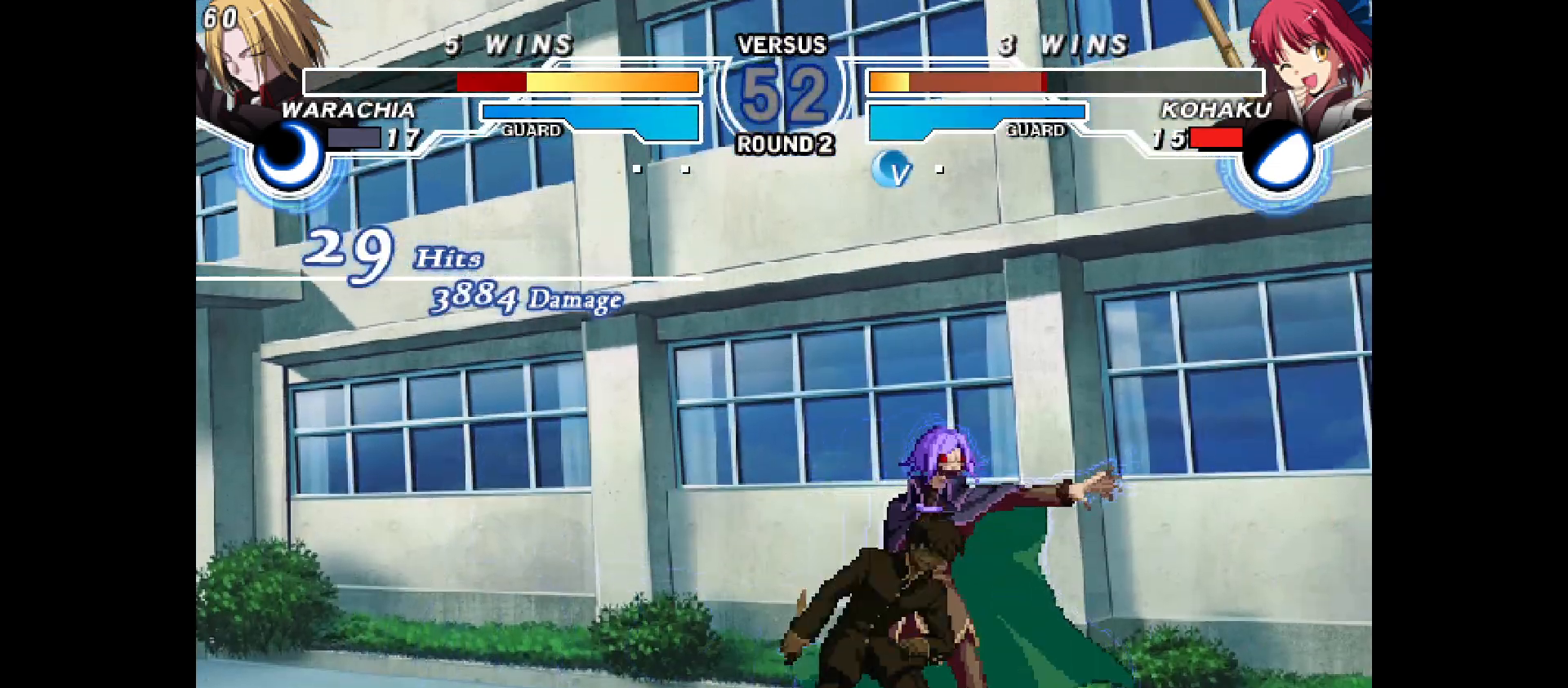
Gameplay with a controller (arcade stick); each line is a JSON object with the inputs held at the frame after it (dt_ms = milliseconds from this image to that frame). "events" lists button and stick changes between this image and that frame as [ms after this image, input, new state], when the widget could be followed in between. Not read: CIRCLE CROSS L1 L2 L3 R1 R2 R3 SQUARE TRIANGLE other_buttons.
{"dt_ms": 500, "buttons": ["DPAD_DOWN", "DPAD_RIGHT"], "events": [[17, "DPAD_DOWN", "down"]]}
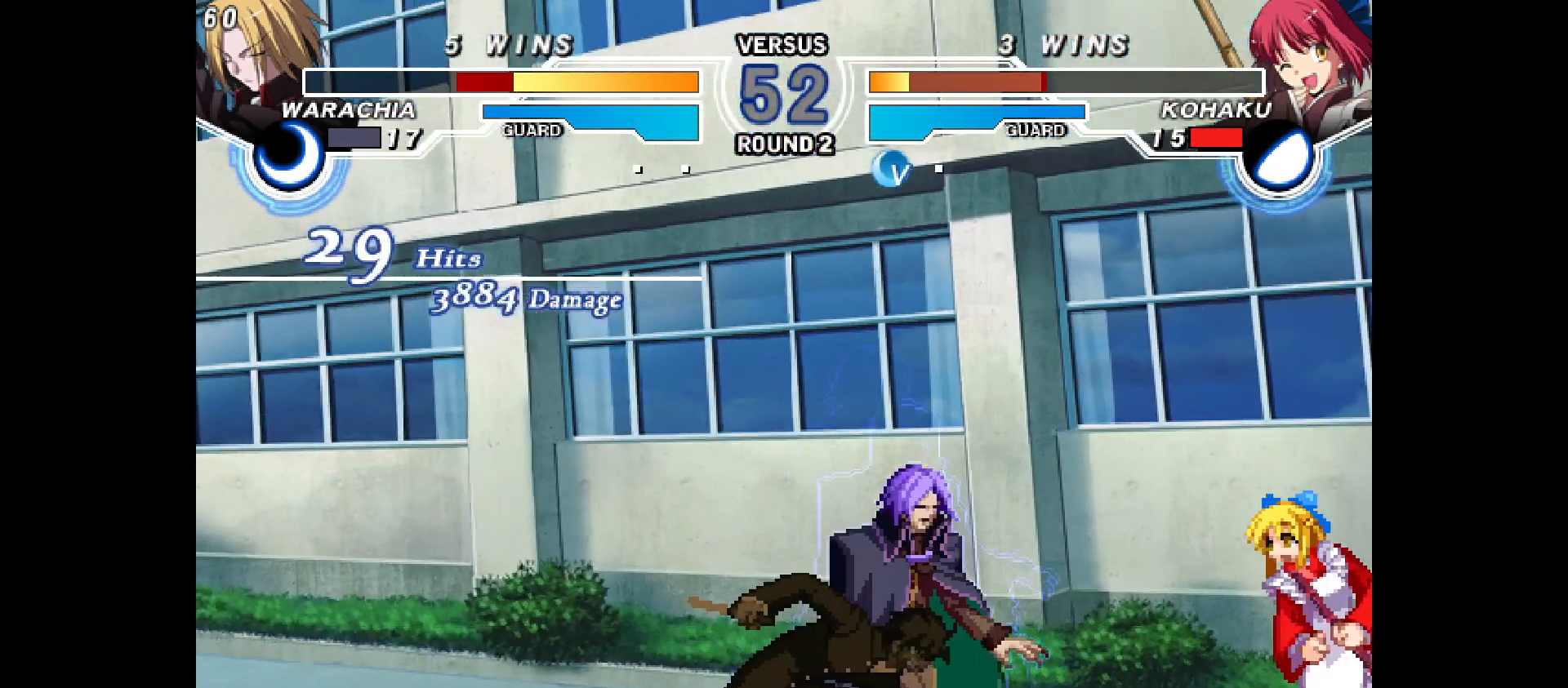
{"dt_ms": 500, "buttons": ["DPAD_DOWN", "DPAD_RIGHT"], "events": []}
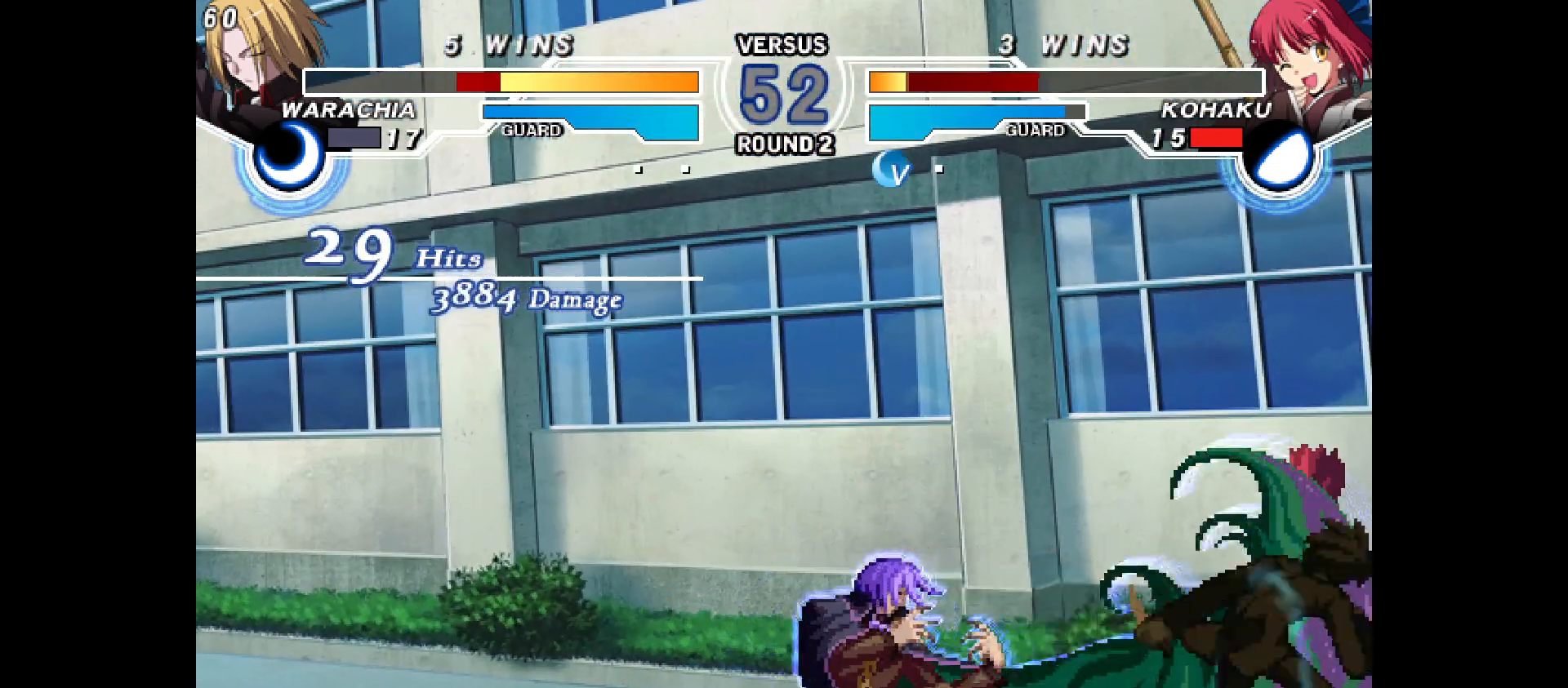
{"dt_ms": 500, "buttons": ["DPAD_RIGHT"], "events": [[433, "DPAD_DOWN", "up"]]}
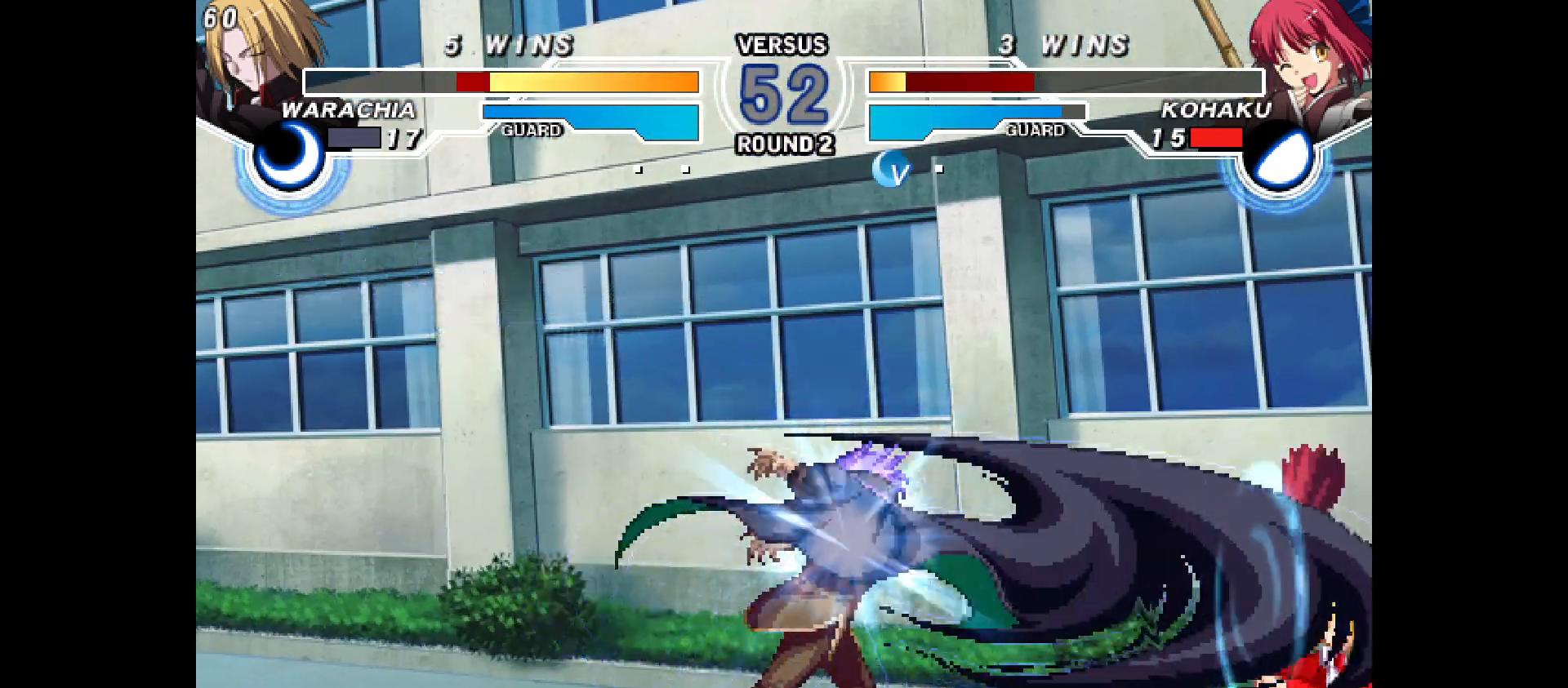
{"dt_ms": 500, "buttons": ["DPAD_UP", "DPAD_RIGHT"], "events": [[400, "DPAD_UP", "down"]]}
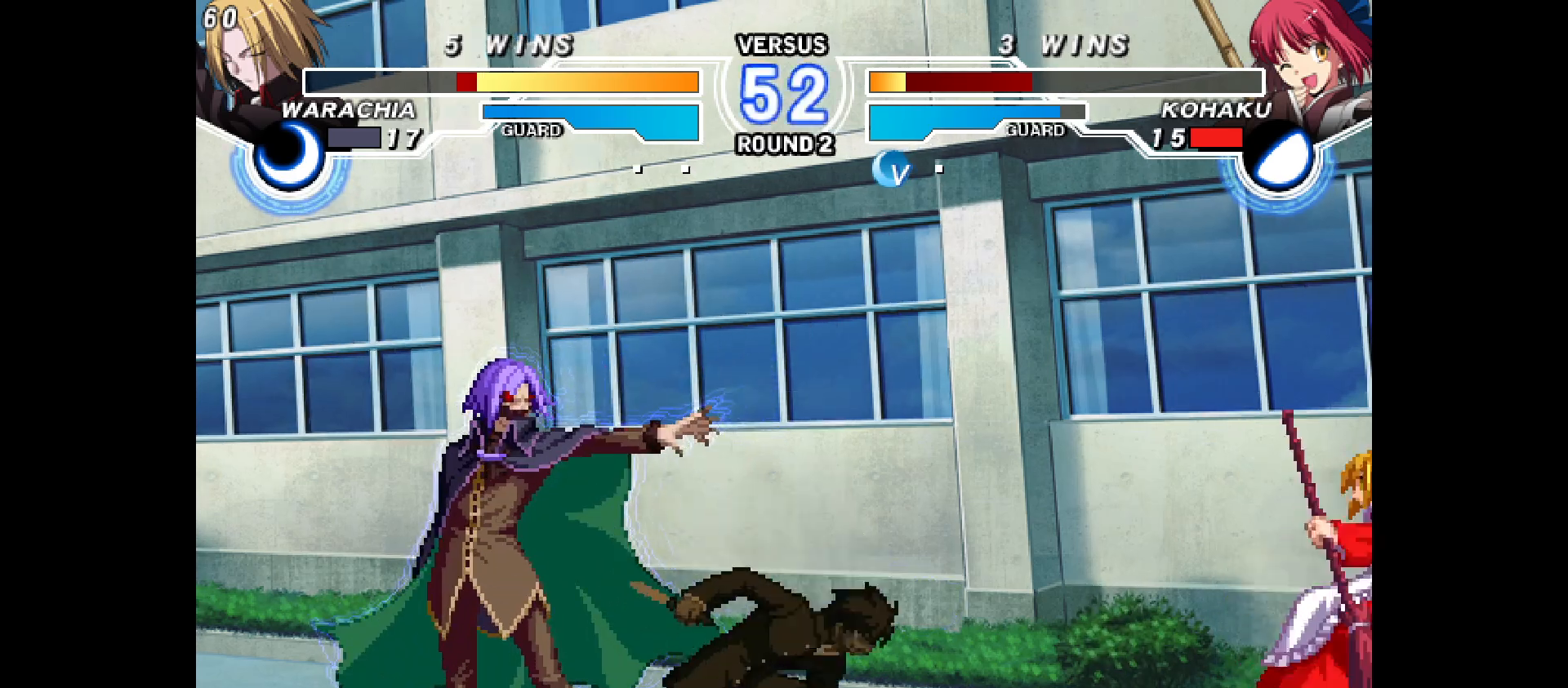
{"dt_ms": 500, "buttons": ["DPAD_RIGHT"], "events": [[67, "DPAD_LEFT", "down"], [67, "DPAD_RIGHT", "up"], [67, "DPAD_UP", "up"], [183, "DPAD_LEFT", "up"], [183, "DPAD_RIGHT", "down"]]}
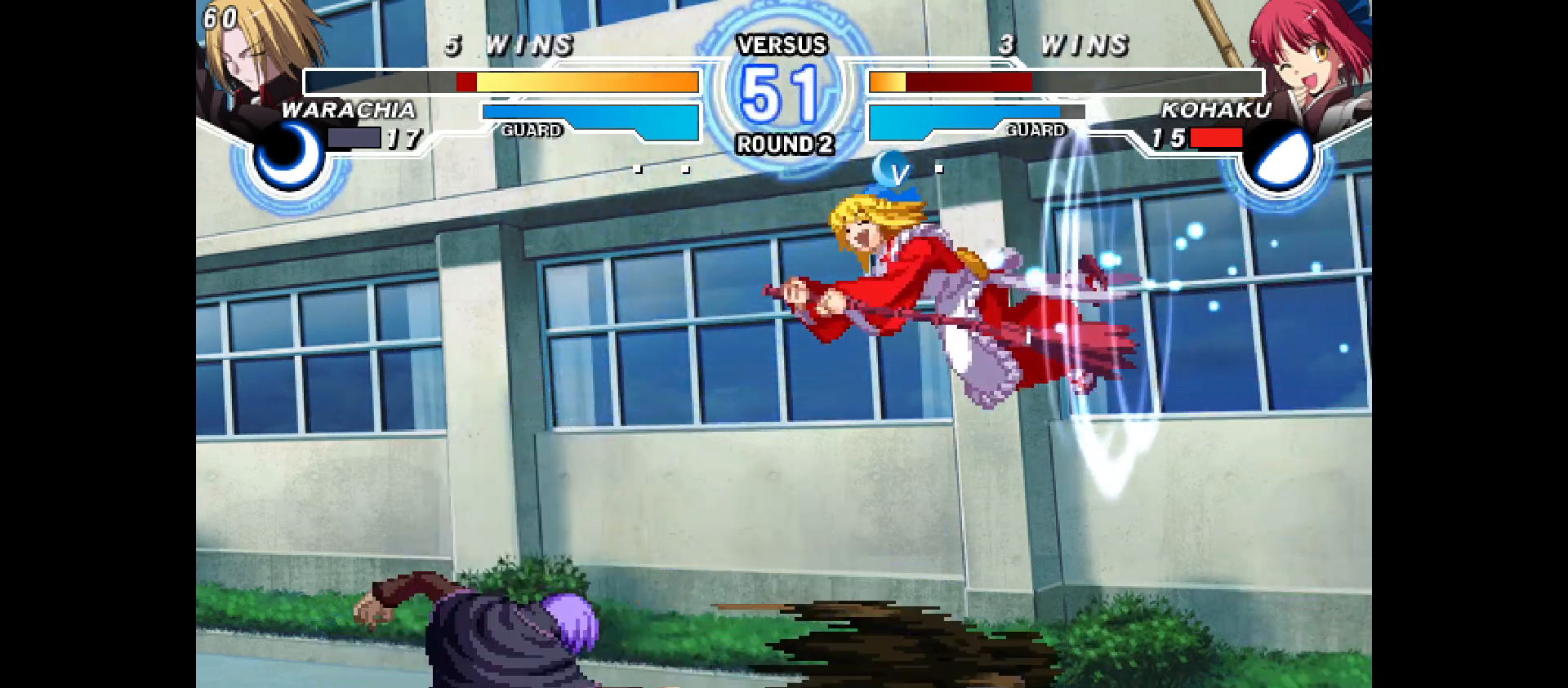
{"dt_ms": 500, "buttons": ["DPAD_UP"], "events": [[400, "DPAD_RIGHT", "up"], [450, "DPAD_LEFT", "down"], [483, "DPAD_UP", "down"], [500, "DPAD_LEFT", "up"]]}
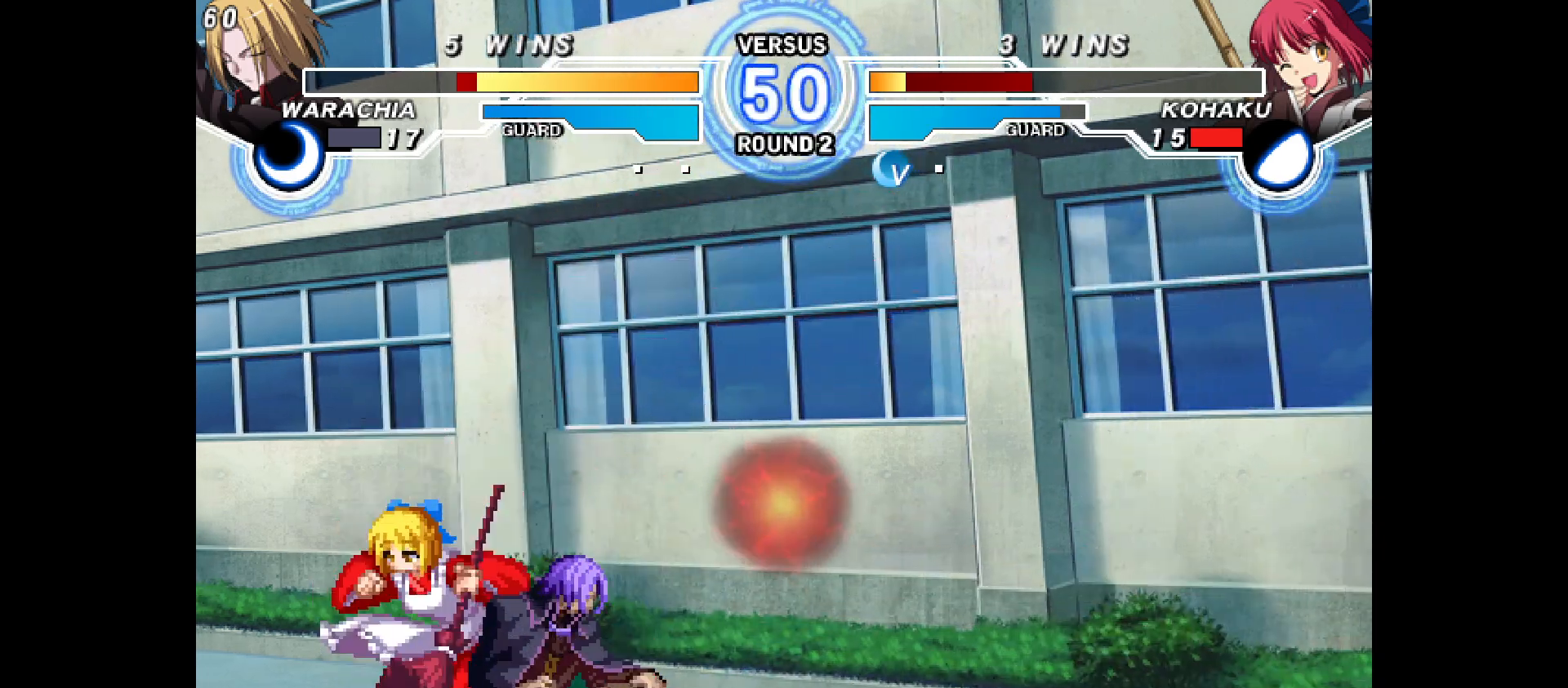
{"dt_ms": 500, "buttons": [], "events": [[167, "DPAD_UP", "up"]]}
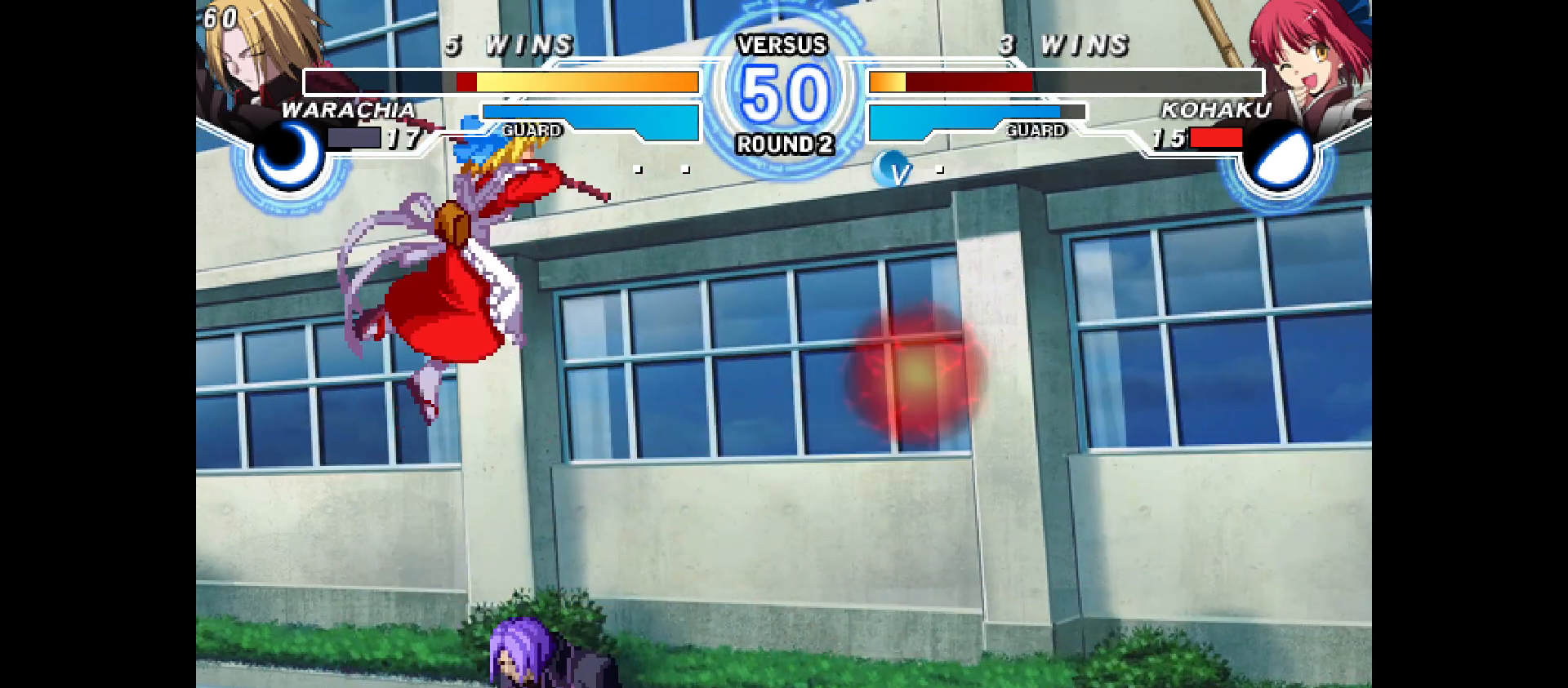
{"dt_ms": 500, "buttons": [], "events": [[150, "DPAD_RIGHT", "down"], [217, "DPAD_RIGHT", "up"], [283, "DPAD_RIGHT", "down"], [450, "DPAD_RIGHT", "up"]]}
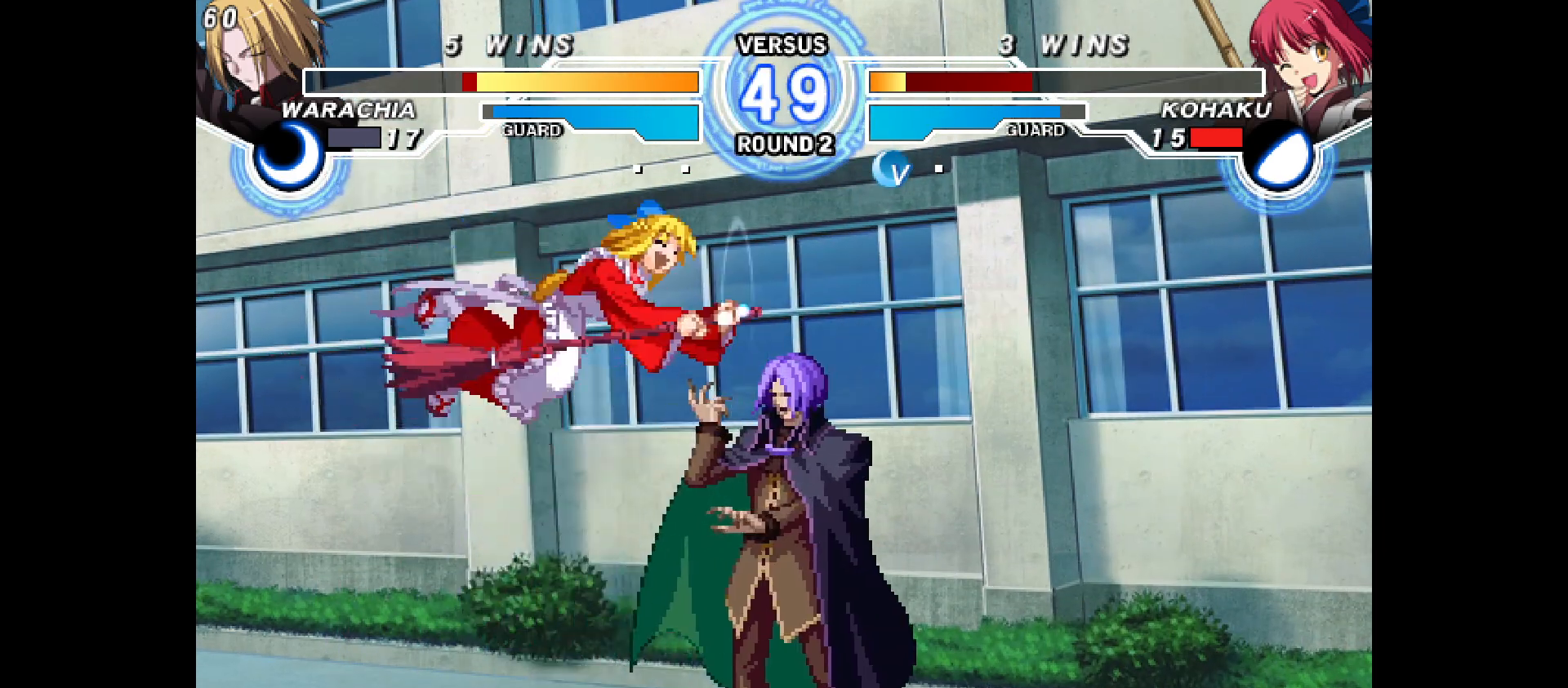
{"dt_ms": 500, "buttons": []}
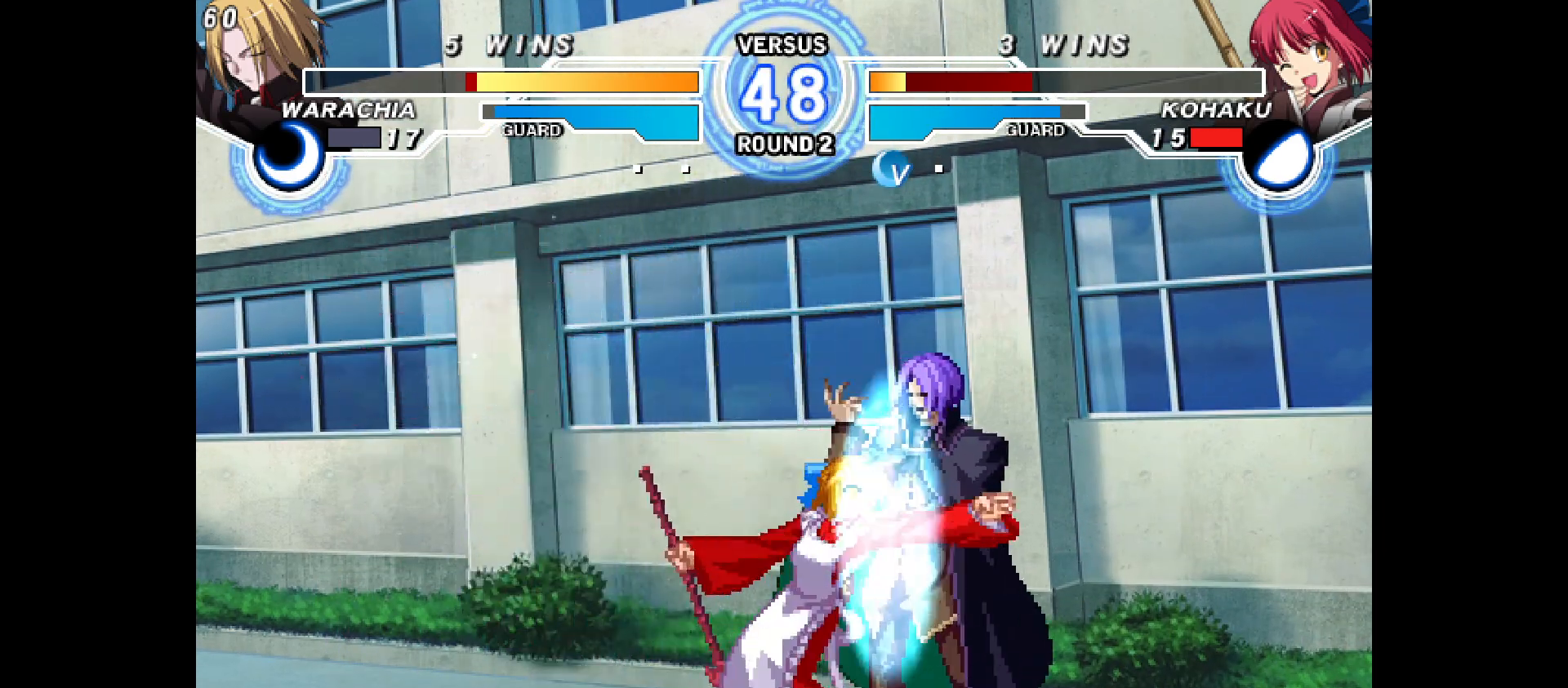
{"dt_ms": 500, "buttons": ["DPAD_DOWN"], "events": [[333, "DPAD_DOWN", "down"]]}
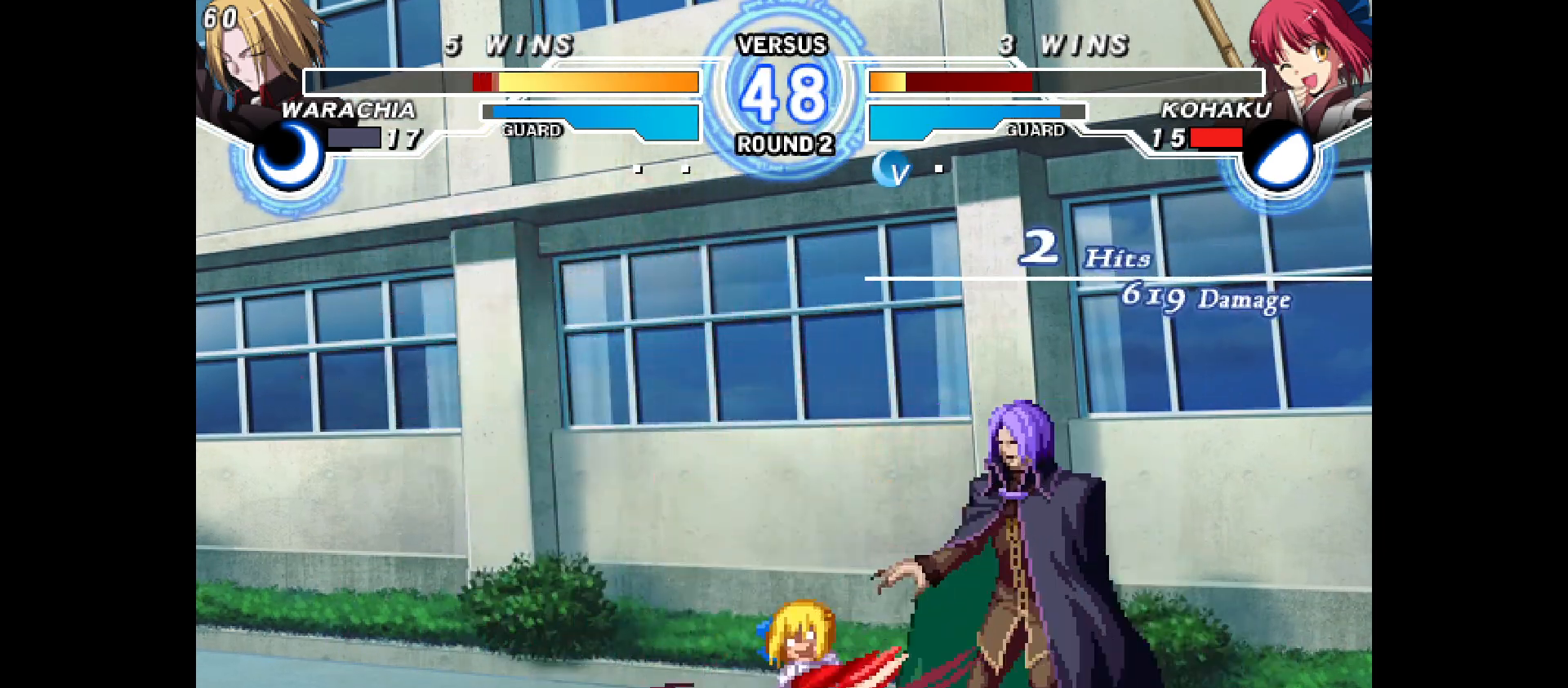
{"dt_ms": 1000, "buttons": []}
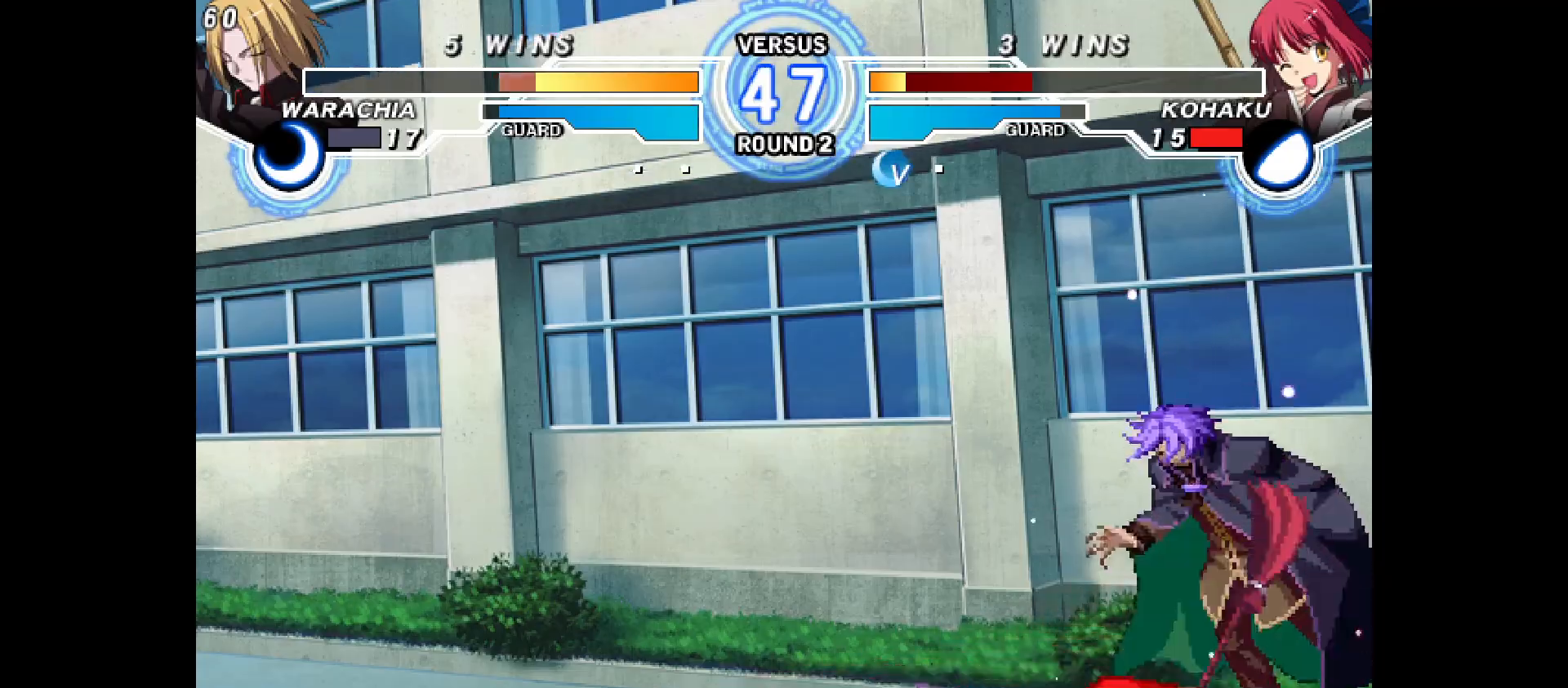
{"dt_ms": 500, "buttons": [], "events": []}
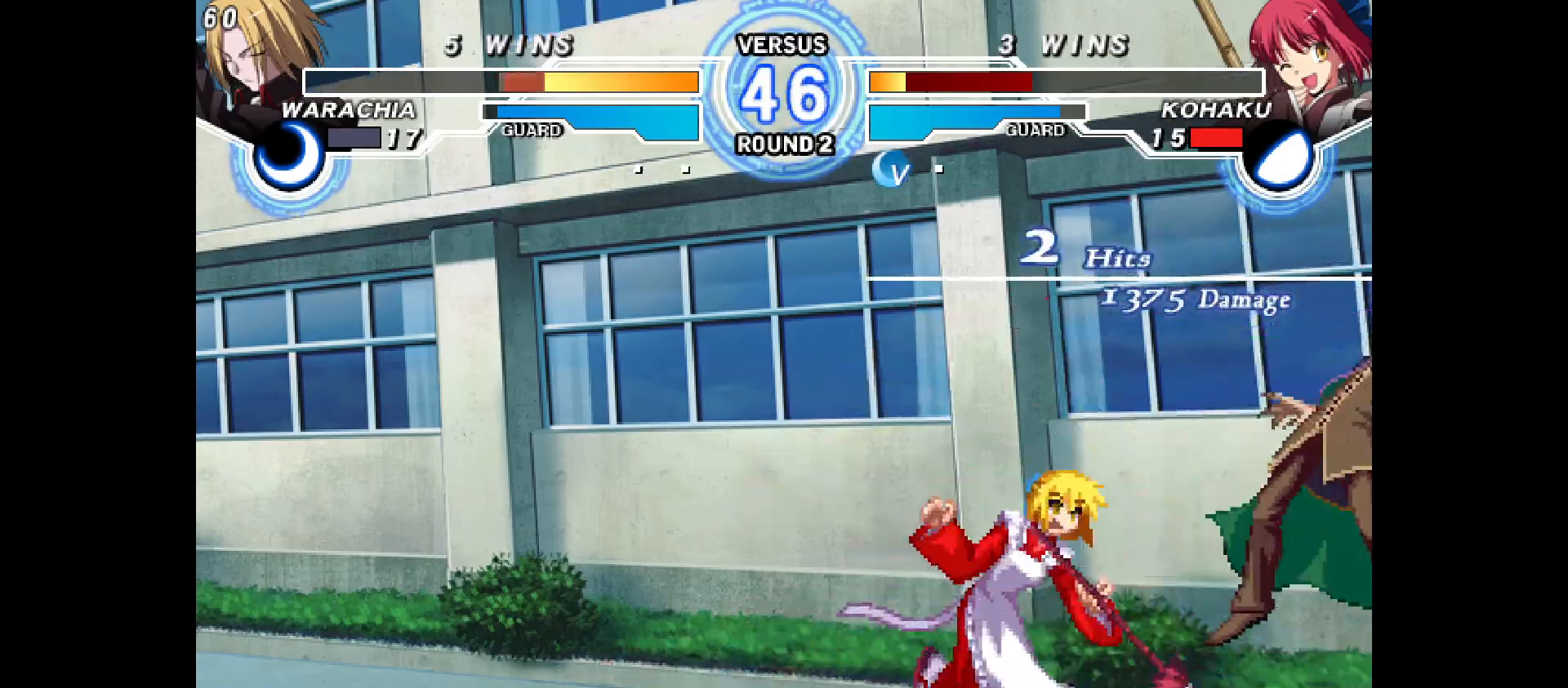
{"dt_ms": 500, "buttons": [], "events": [[150, "DPAD_UP", "down"], [250, "DPAD_UP", "up"], [283, "DPAD_RIGHT", "down"], [433, "DPAD_RIGHT", "up"]]}
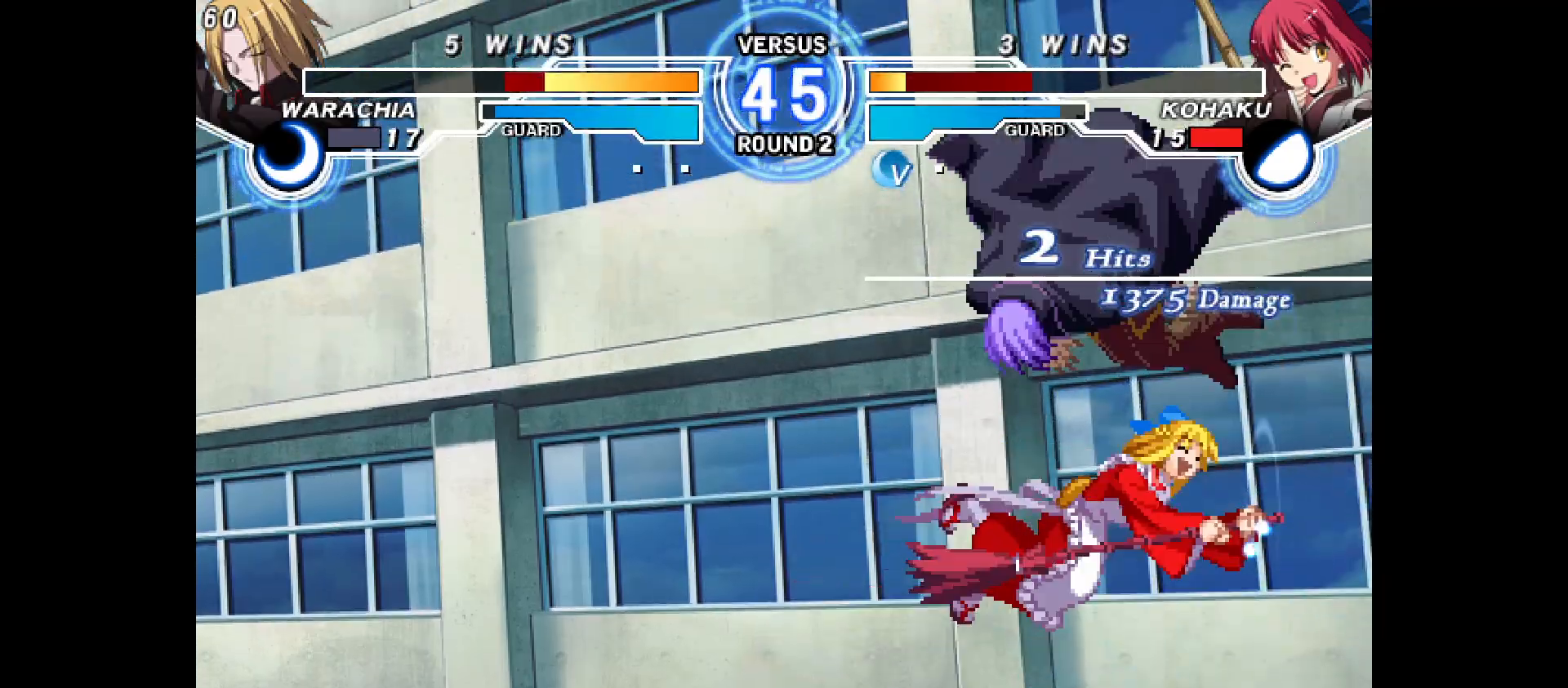
{"dt_ms": 500, "buttons": ["DPAD_RIGHT"], "events": [[250, "DPAD_LEFT", "down"], [267, "DPAD_UP", "down"], [400, "DPAD_LEFT", "up"], [417, "DPAD_UP", "up"], [450, "DPAD_RIGHT", "down"]]}
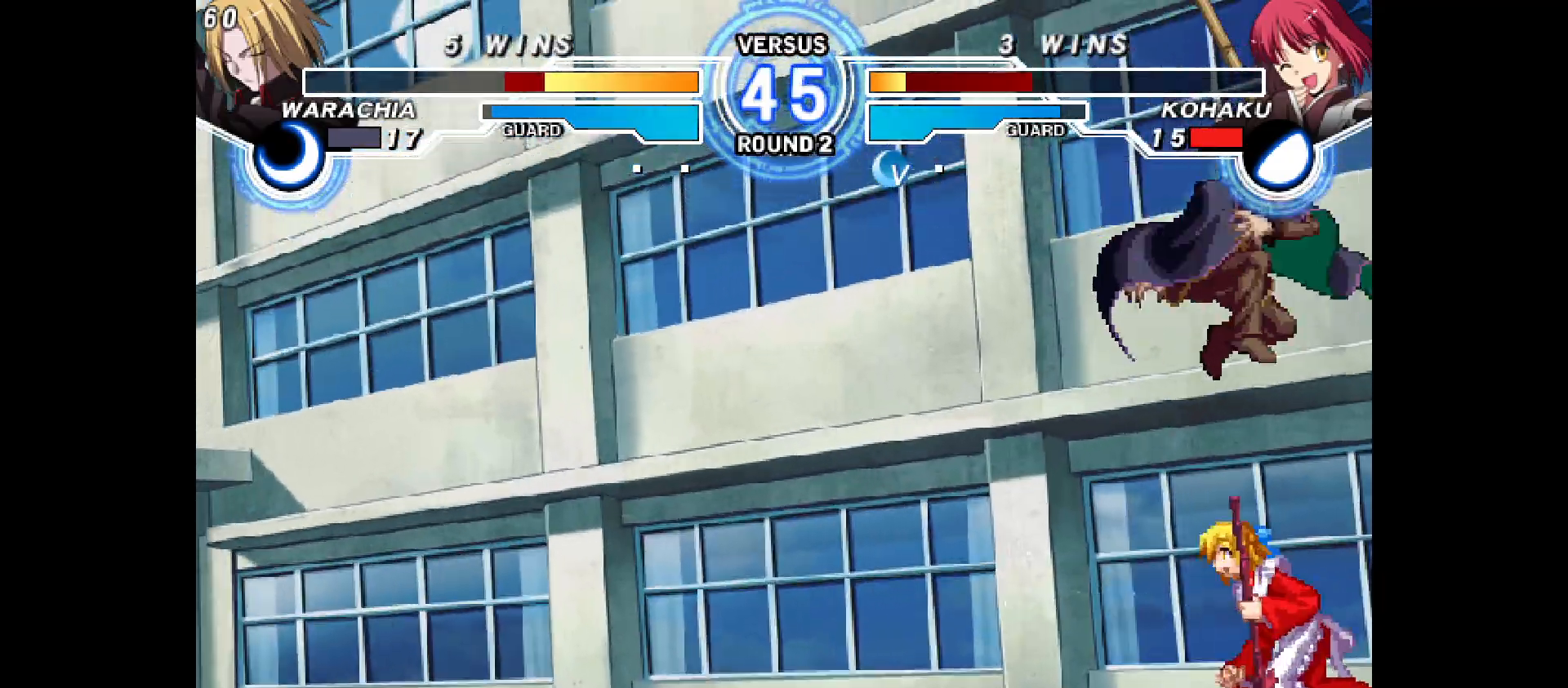
{"dt_ms": 500, "buttons": [], "events": [[133, "DPAD_RIGHT", "up"], [333, "DPAD_UP", "down"], [400, "DPAD_UP", "up"]]}
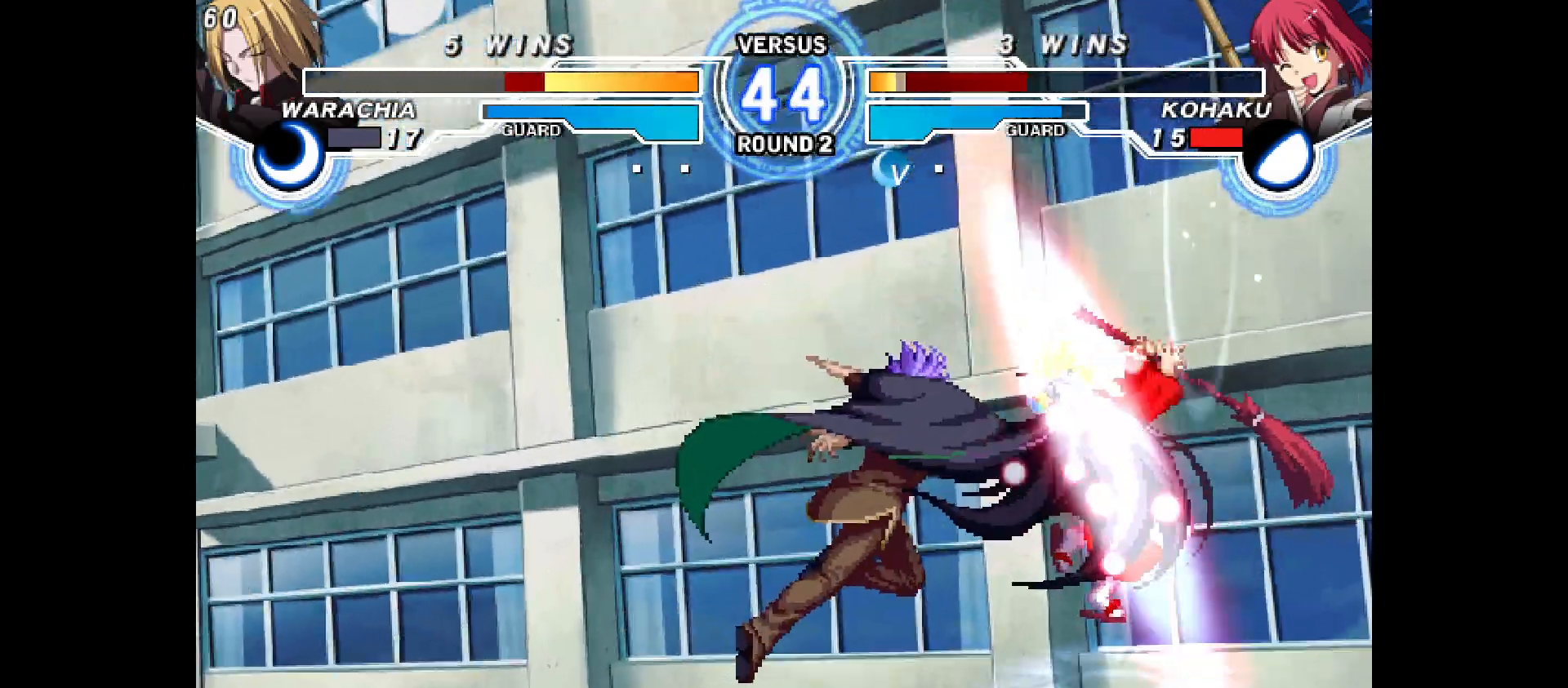
{"dt_ms": 500, "buttons": [], "events": [[200, "DPAD_UP", "down"], [217, "DPAD_UP", "up"]]}
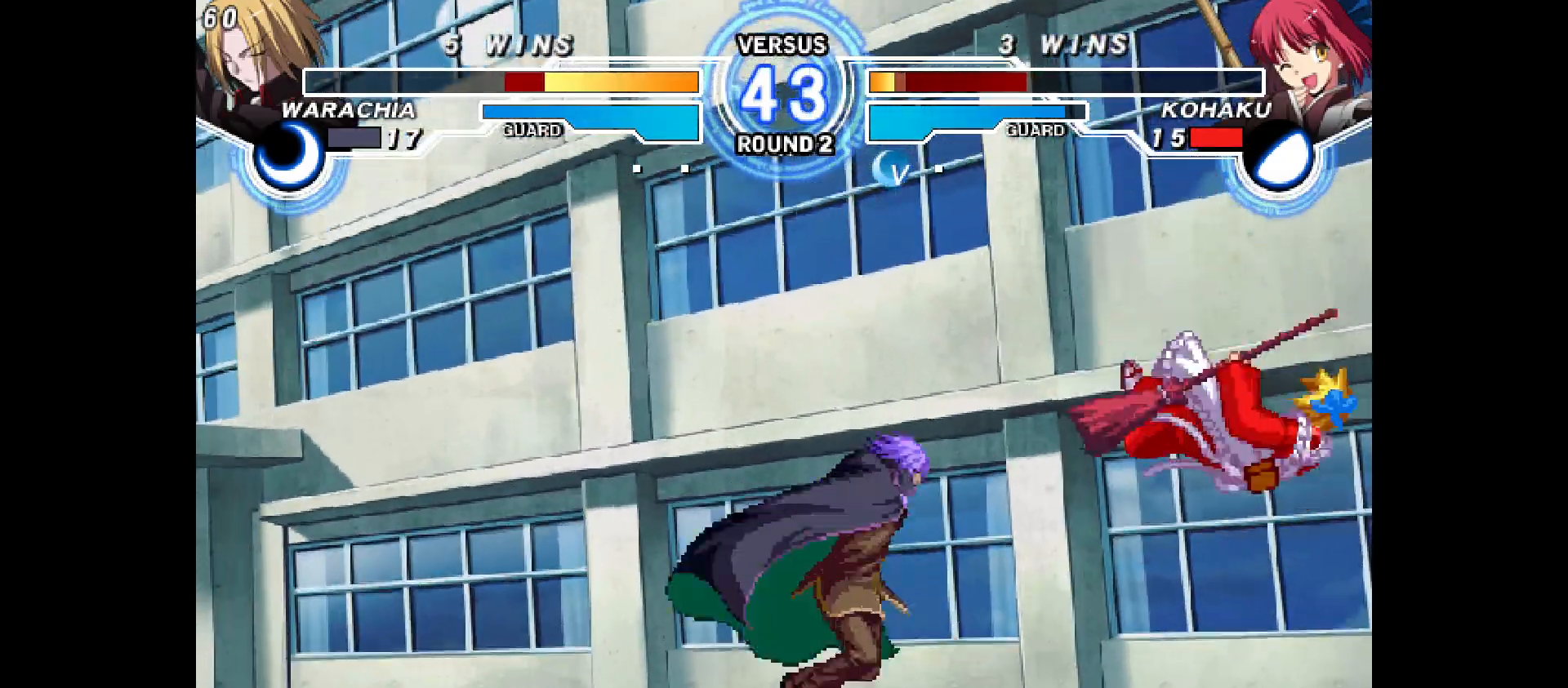
{"dt_ms": 500, "buttons": [], "events": [[150, "DPAD_UP", "down"], [317, "DPAD_UP", "up"]]}
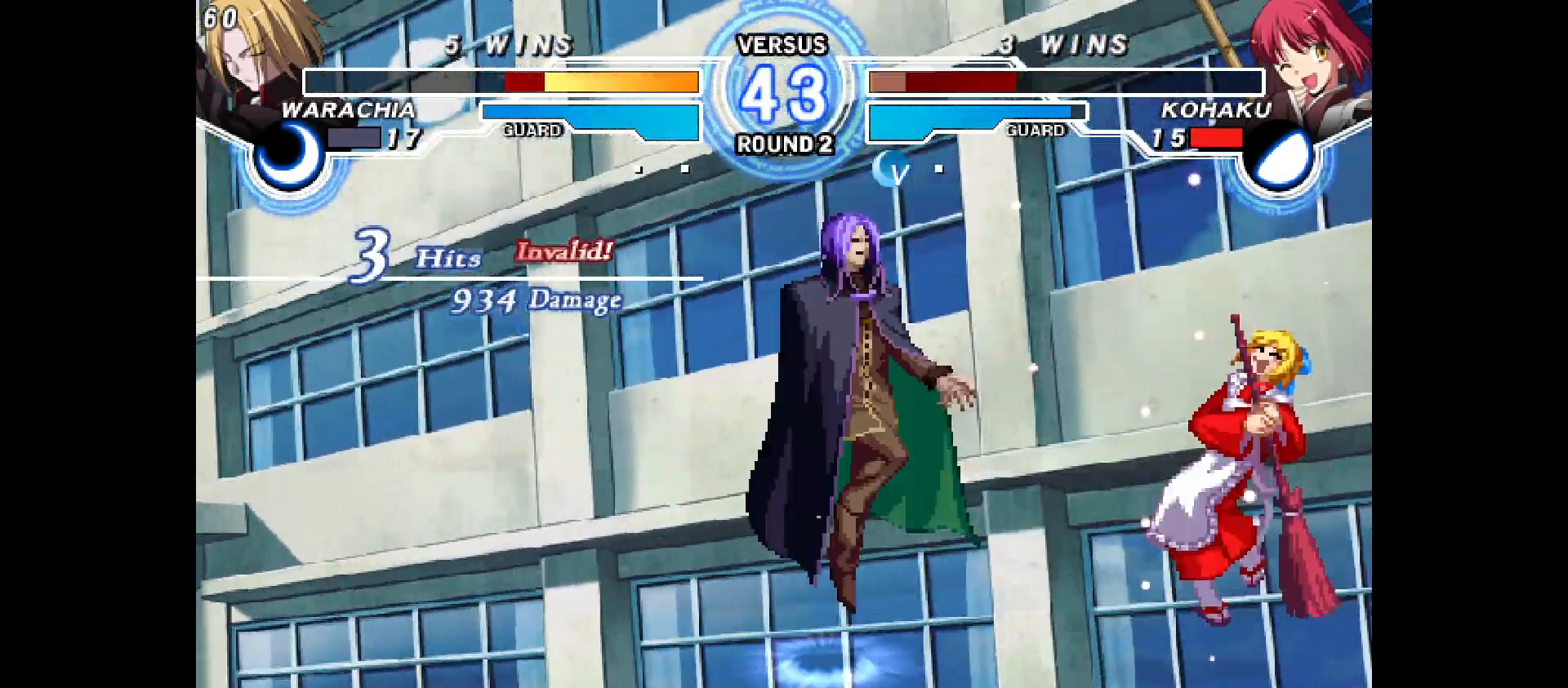
{"dt_ms": 500, "buttons": [], "events": [[133, "DPAD_RIGHT", "down"], [500, "DPAD_RIGHT", "up"]]}
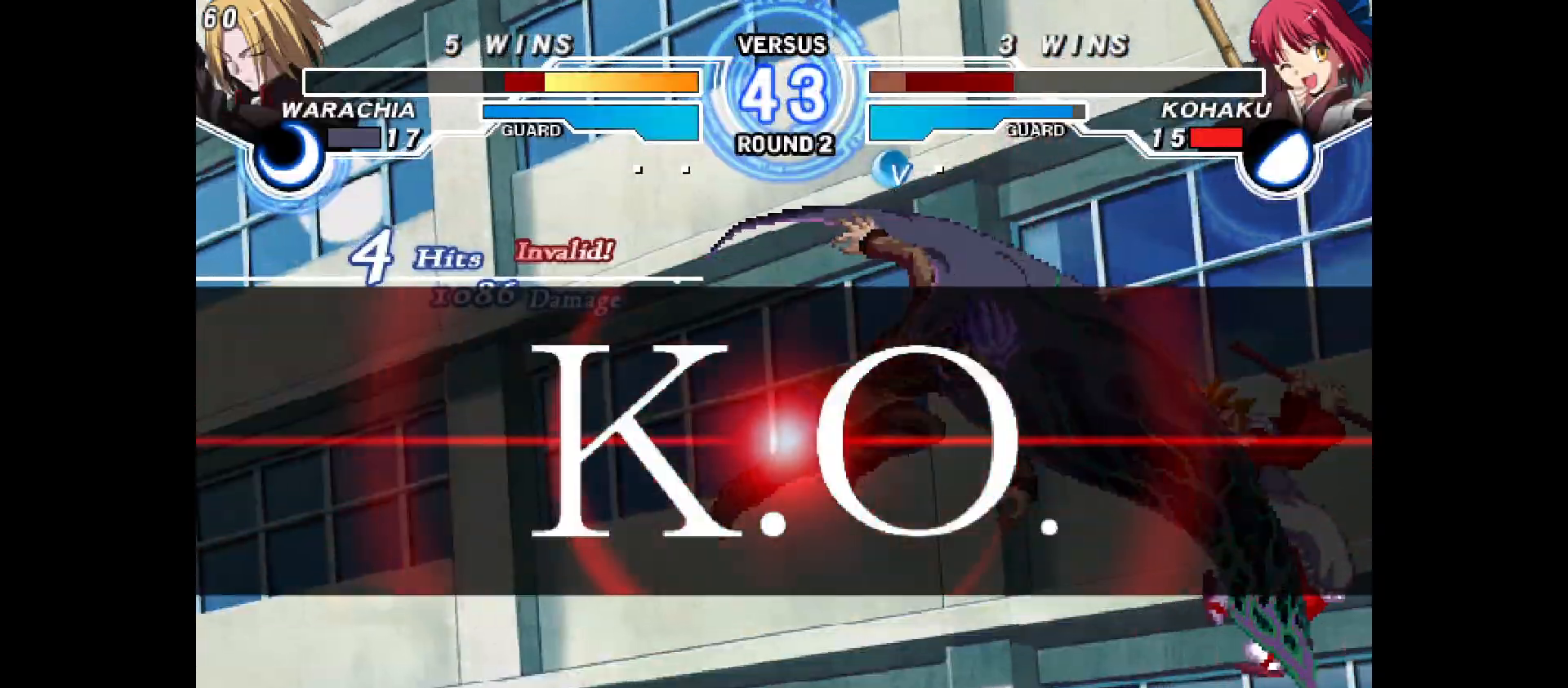
{"dt_ms": 500, "buttons": [], "events": []}
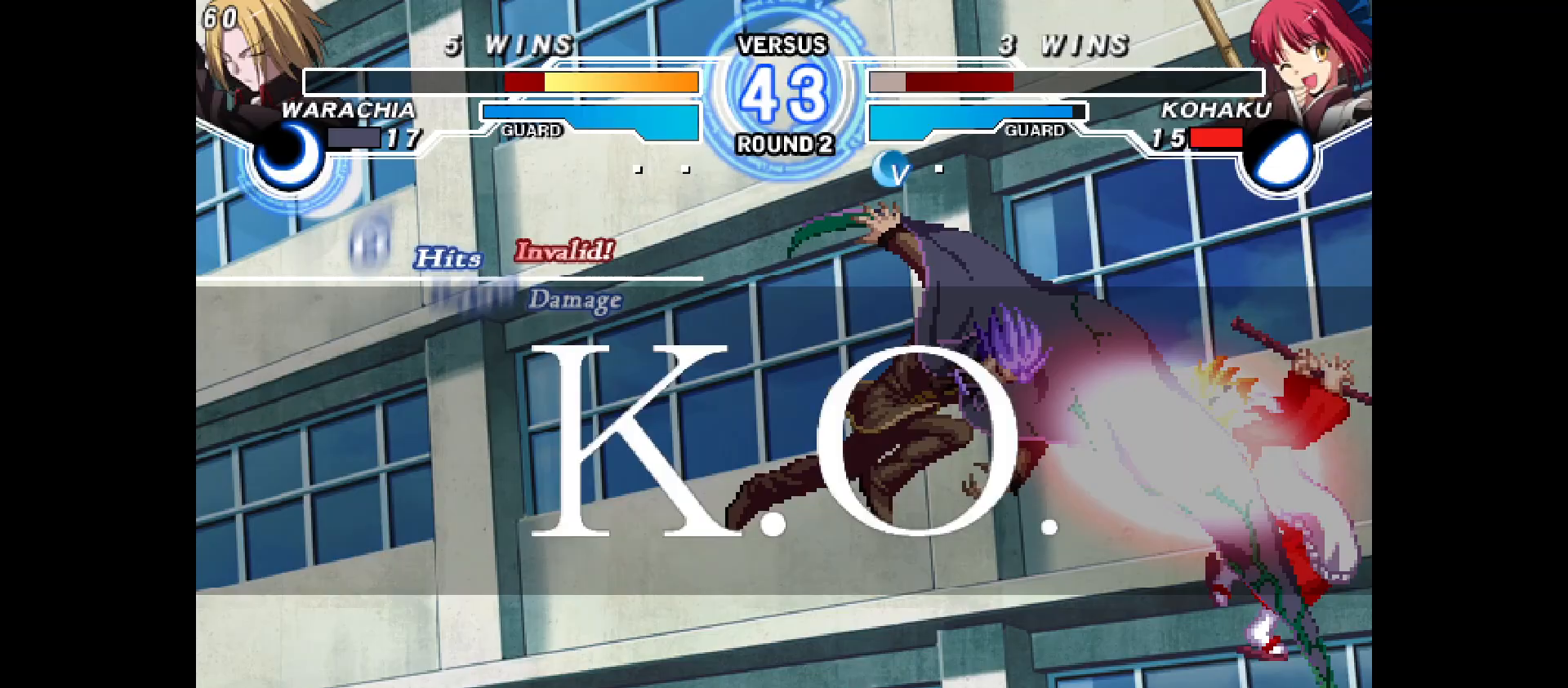
{"dt_ms": 500, "buttons": [], "events": []}
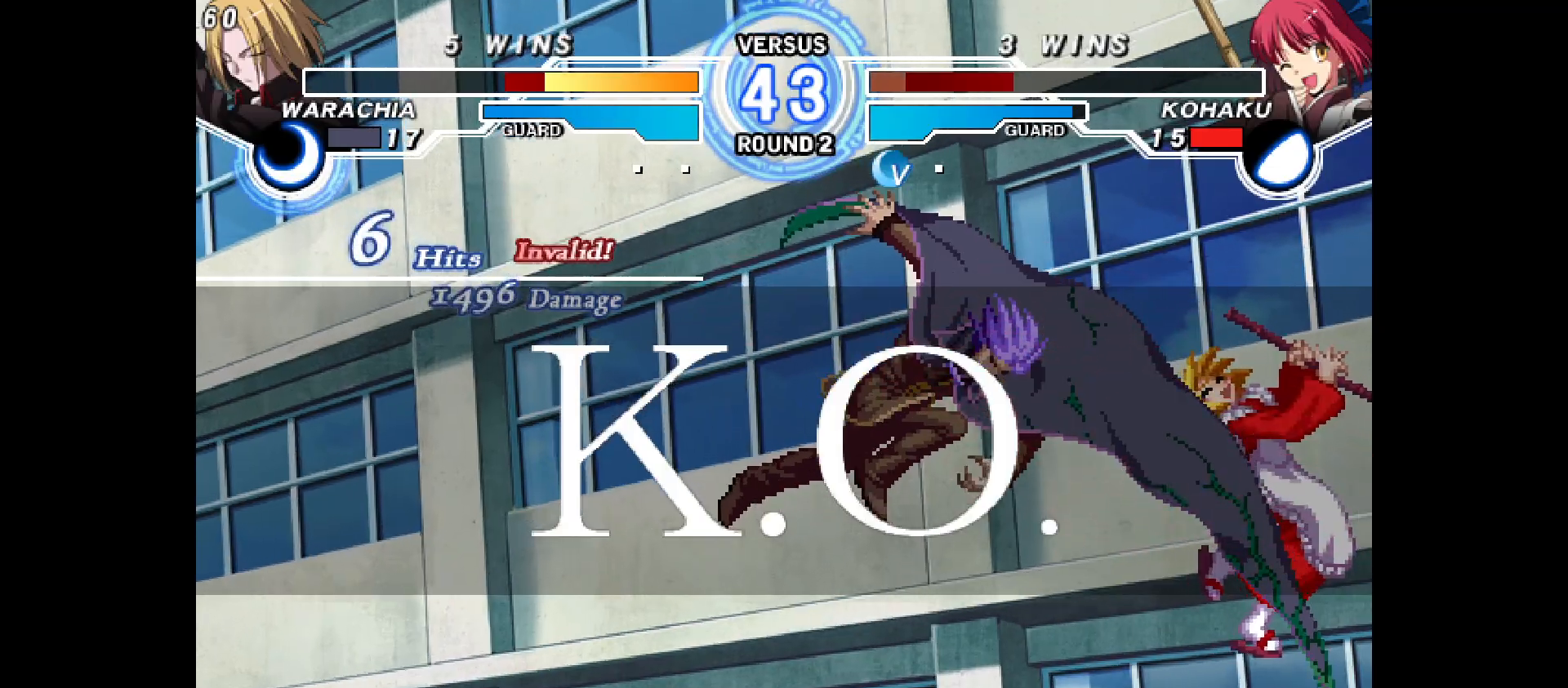
{"dt_ms": 500, "buttons": [], "events": []}
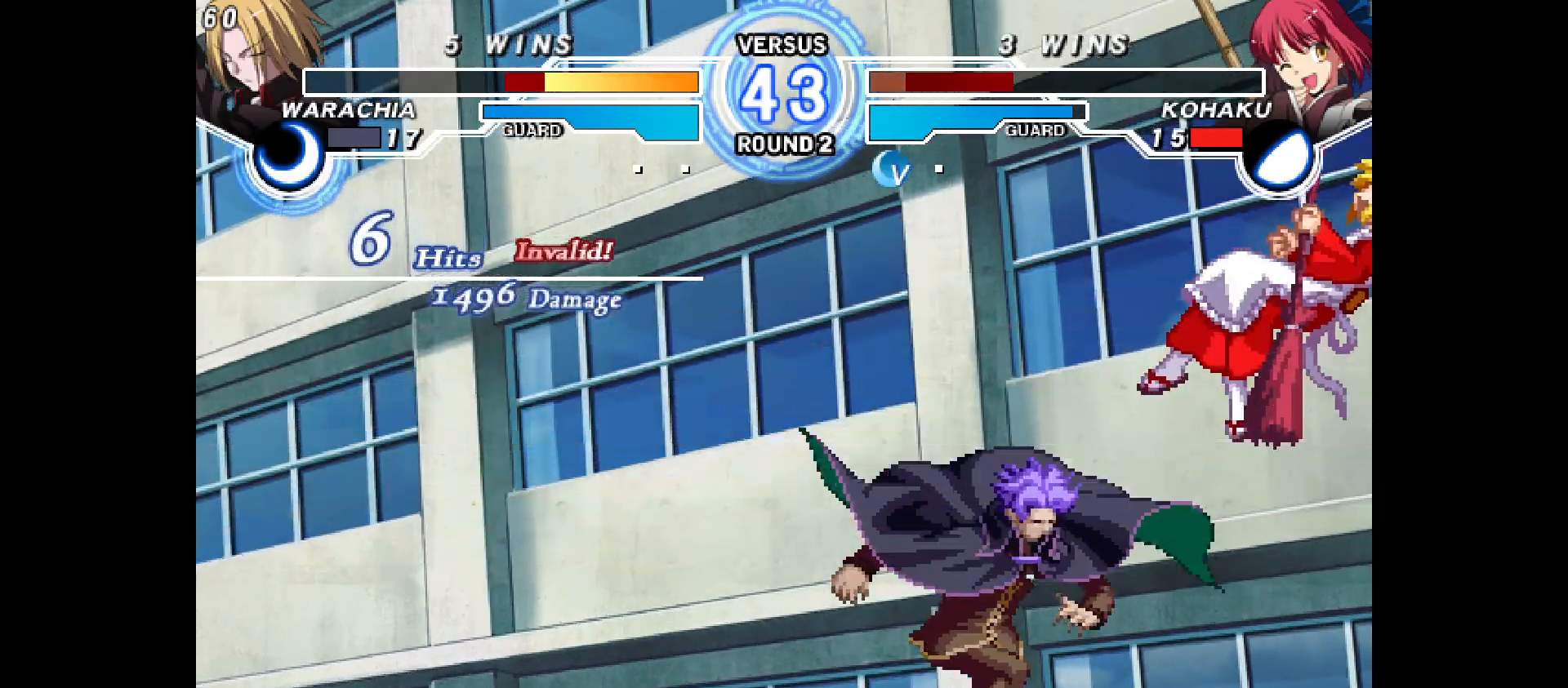
{"dt_ms": 500, "buttons": []}
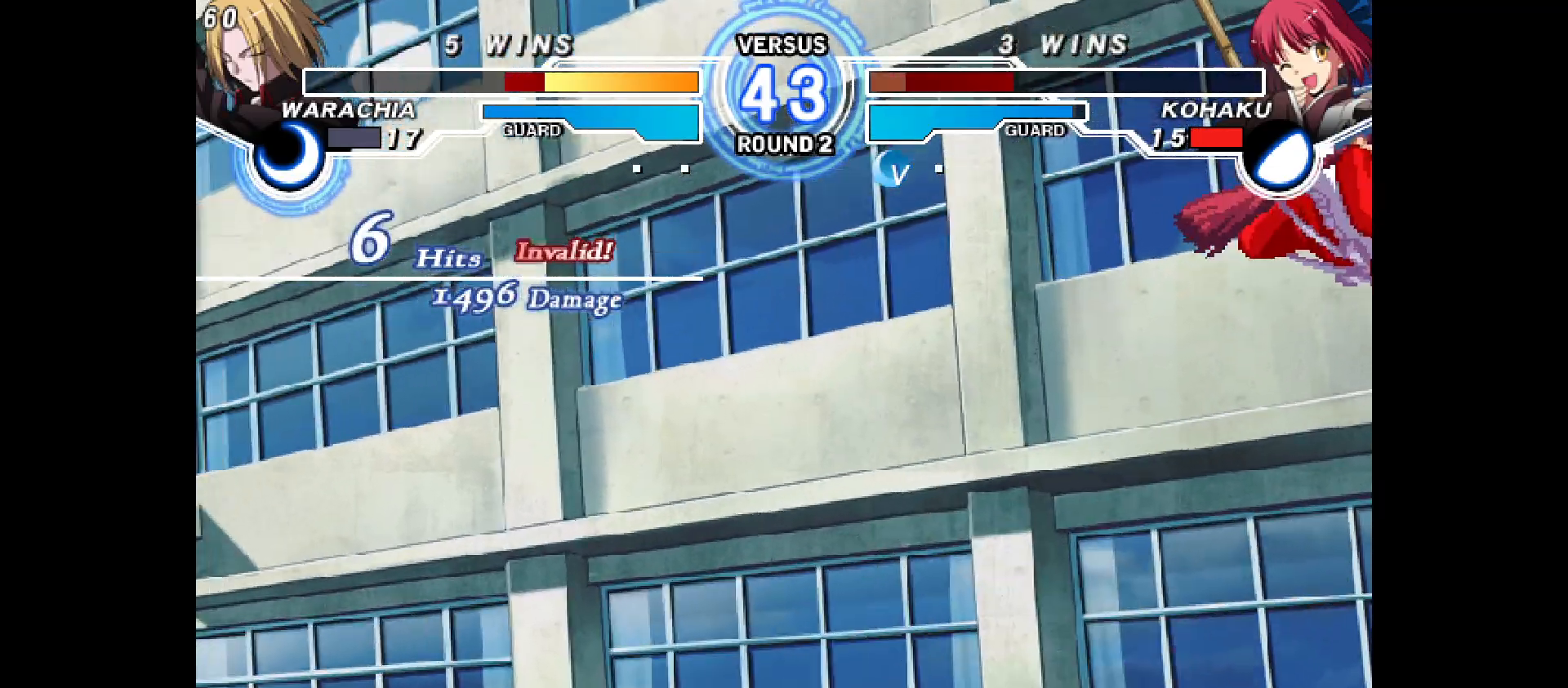
{"dt_ms": 500, "buttons": [], "events": []}
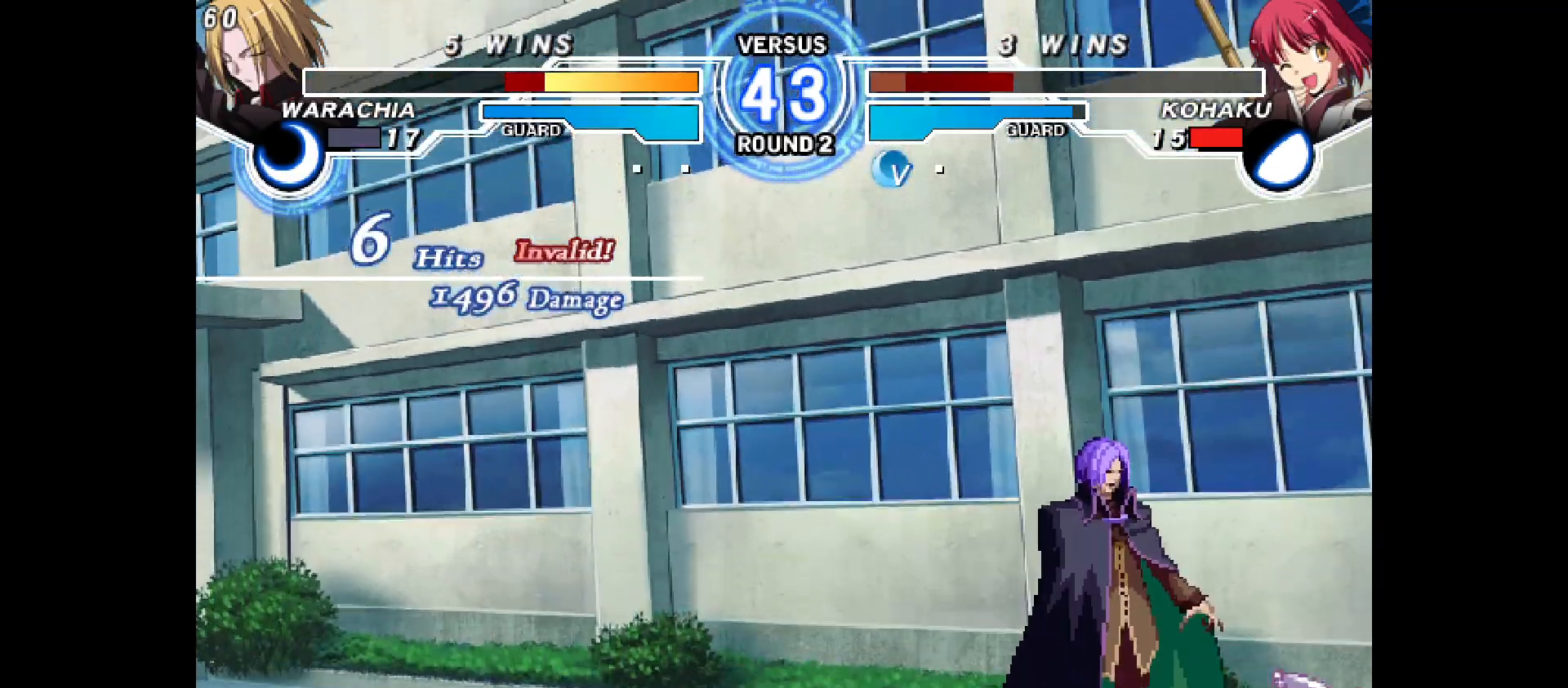
{"dt_ms": 500, "buttons": [], "events": []}